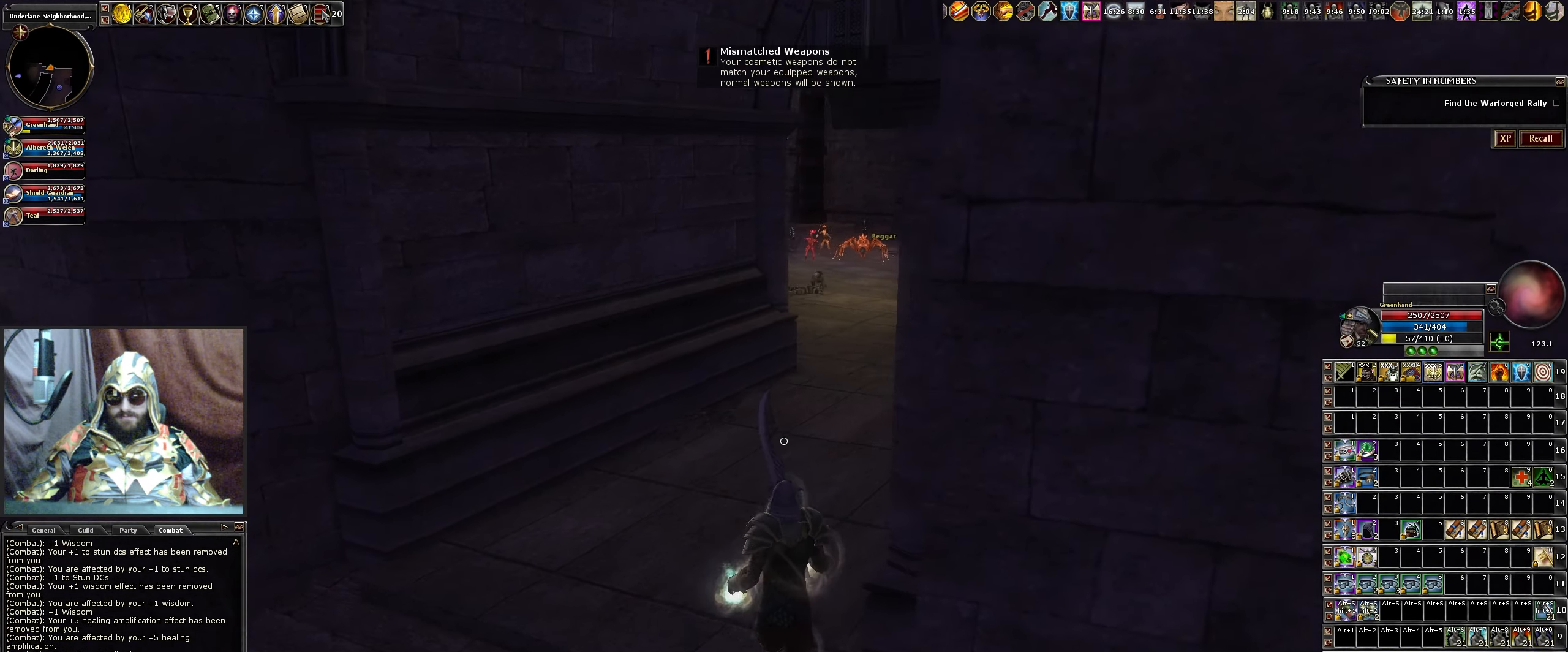
Gameplay with keyboard and mouse; each line is a JSON object with the keys and mouse buttons held at the frame after it. "events" lists presses ("down") and releases ("up") of ".", "/", "0", "1", "2", "3", "4", "5", "6", "7", "8", "9", "a", "alt_l", "alt_r", "b", "backslash", "backspace", "c", "caps_lock", "comma", "ctrl_l", "ctrl_r", "d", "down", "e", "equals", "escape", "f", "f1", "f10", "f11", "f12", "f2", "f3", "f4", "f5", "f6", "f7", "f8", "f9", "g", "h", "i", "j", "k", "l", "lbracket", "left", "m", "minus", "n", "num0", "num1", "num2", "num3", "num4", "num5", "num6", "num7", "num8", "num9", "o", "p", "q", "quote", "r", "rbracket", "return", "right", "s", "semicolon", "shift_l", "shift_r", "space", "super", "t", "tab", "tilde", "u", "up", "v", "w", "x", "y", "z", "mouse_left", "mouse_wheel" and "mouse_right" between this image and that frame as [ms after this image, input, new state], when the widget could be followed in between. "mouse_left", "mouse_wheel", "mouse_right" = the "left", "wheel", "right" buttons of the "mouse" list. No other keys are recorded. "wheel" means that the mouse wheel is clicked or scrolled. Not read: mouse_move.
{"keys": ["a"], "mouse": [], "events": [[400, "s", "up"]]}
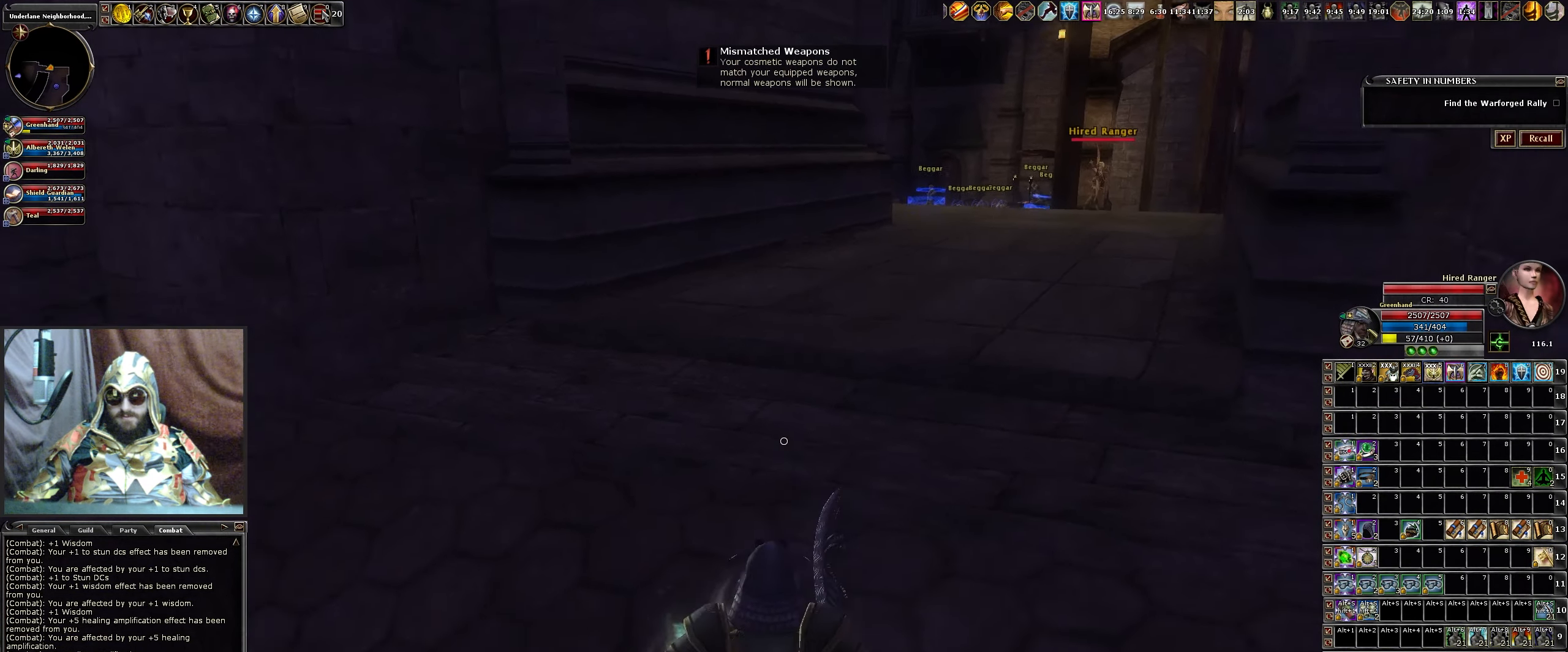
{"keys": ["w"], "mouse": [], "events": [[233, "w", "down"], [500, "a", "up"]]}
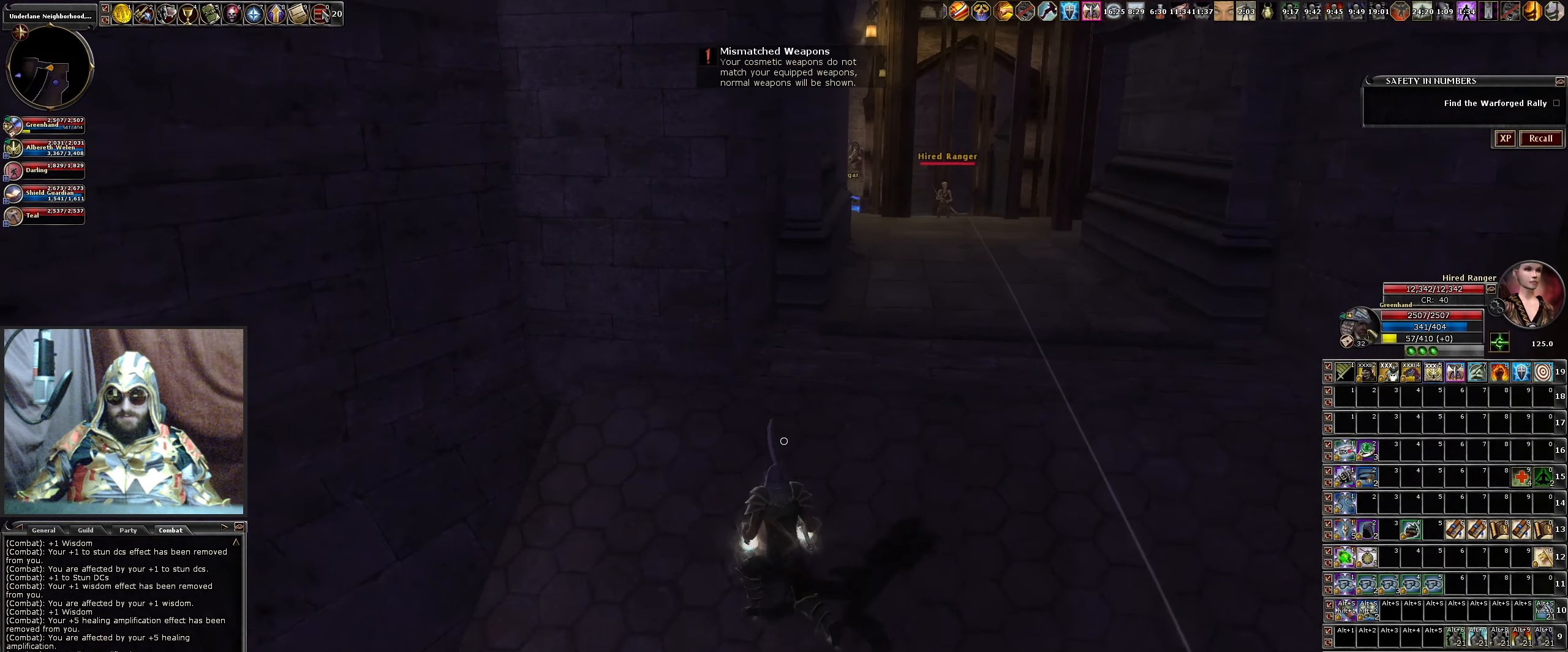
{"keys": [], "mouse": [], "events": [[200, "w", "up"]]}
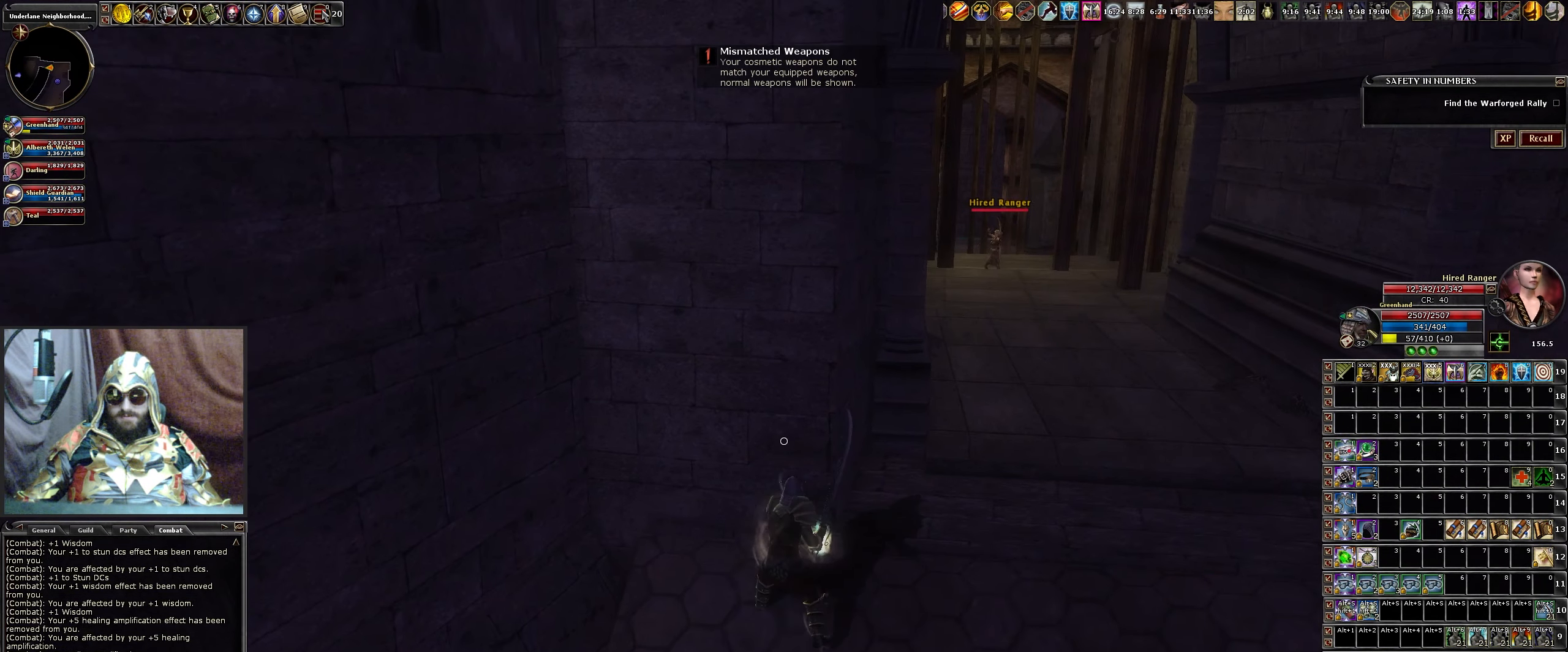
{"keys": [], "mouse": [], "events": []}
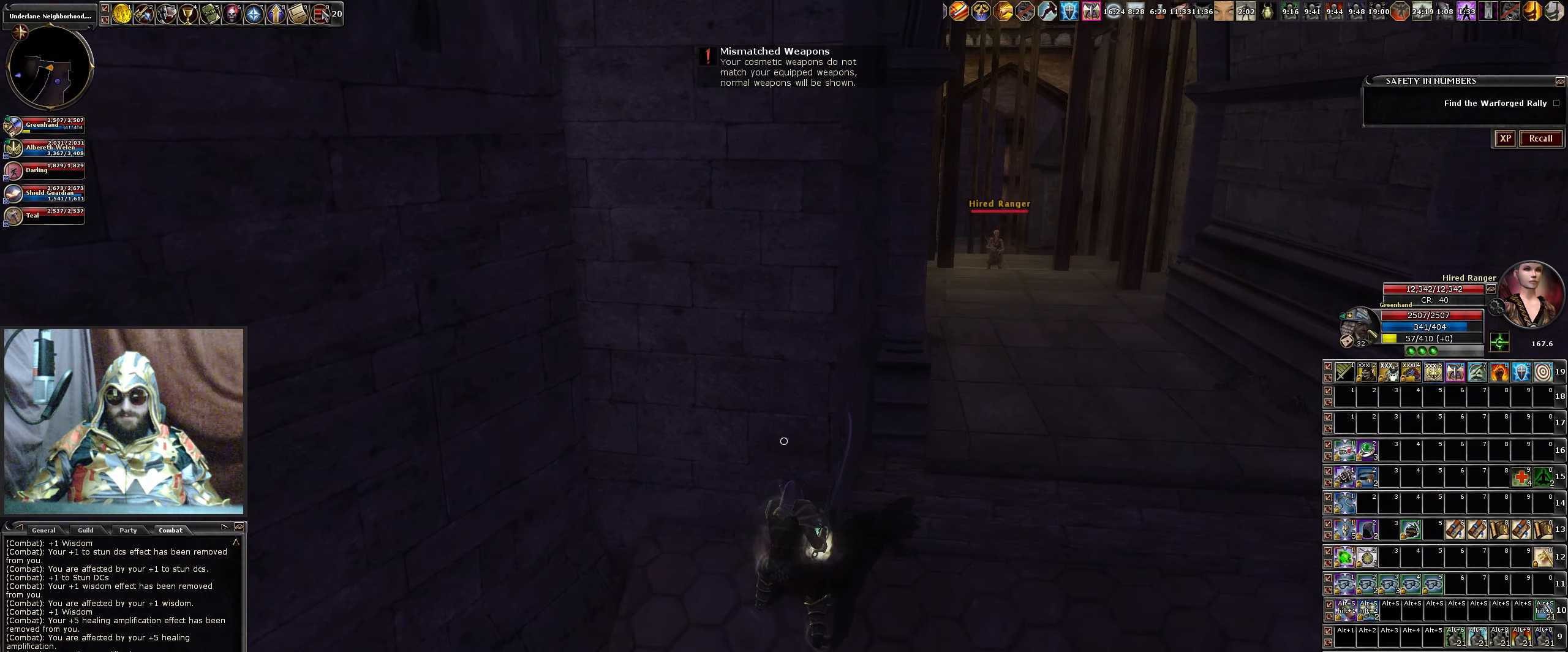
{"keys": [], "mouse": [], "events": []}
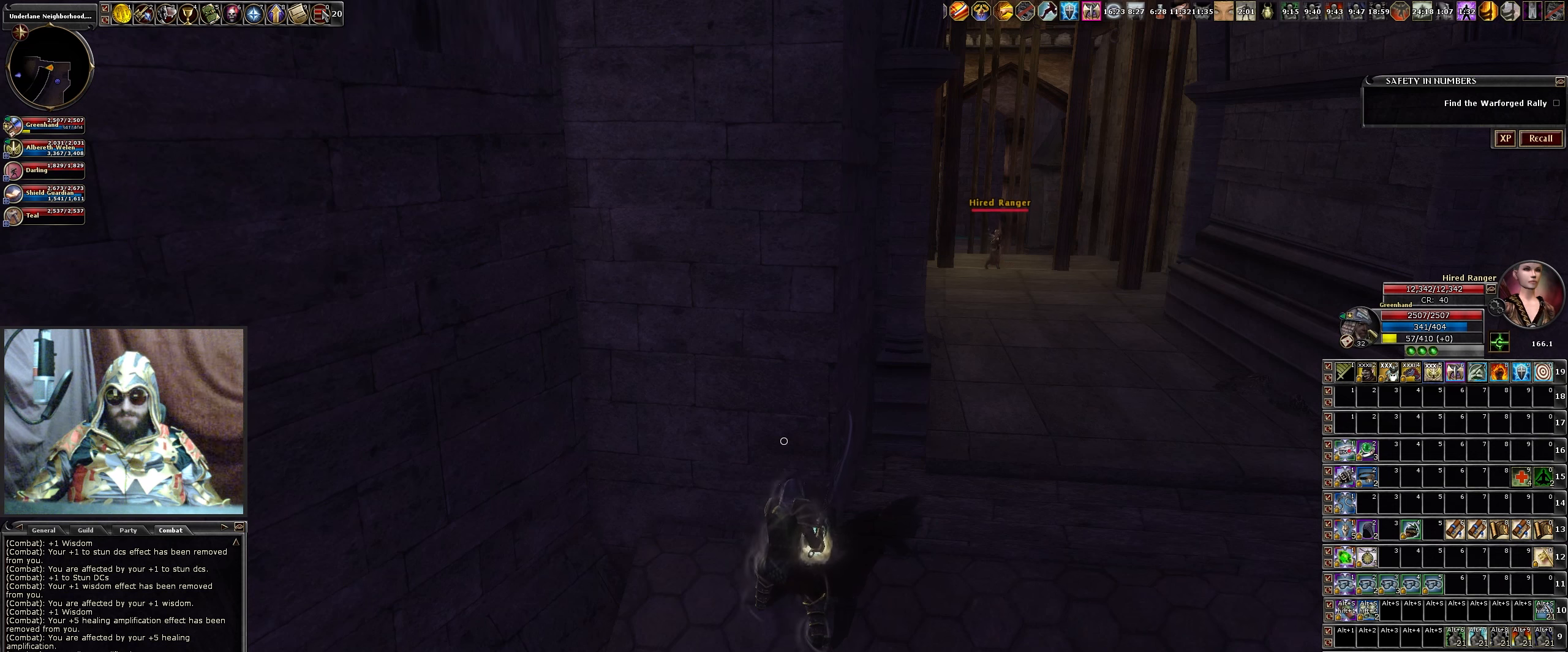
{"keys": ["d"], "mouse": [], "events": [[433, "d", "down"]]}
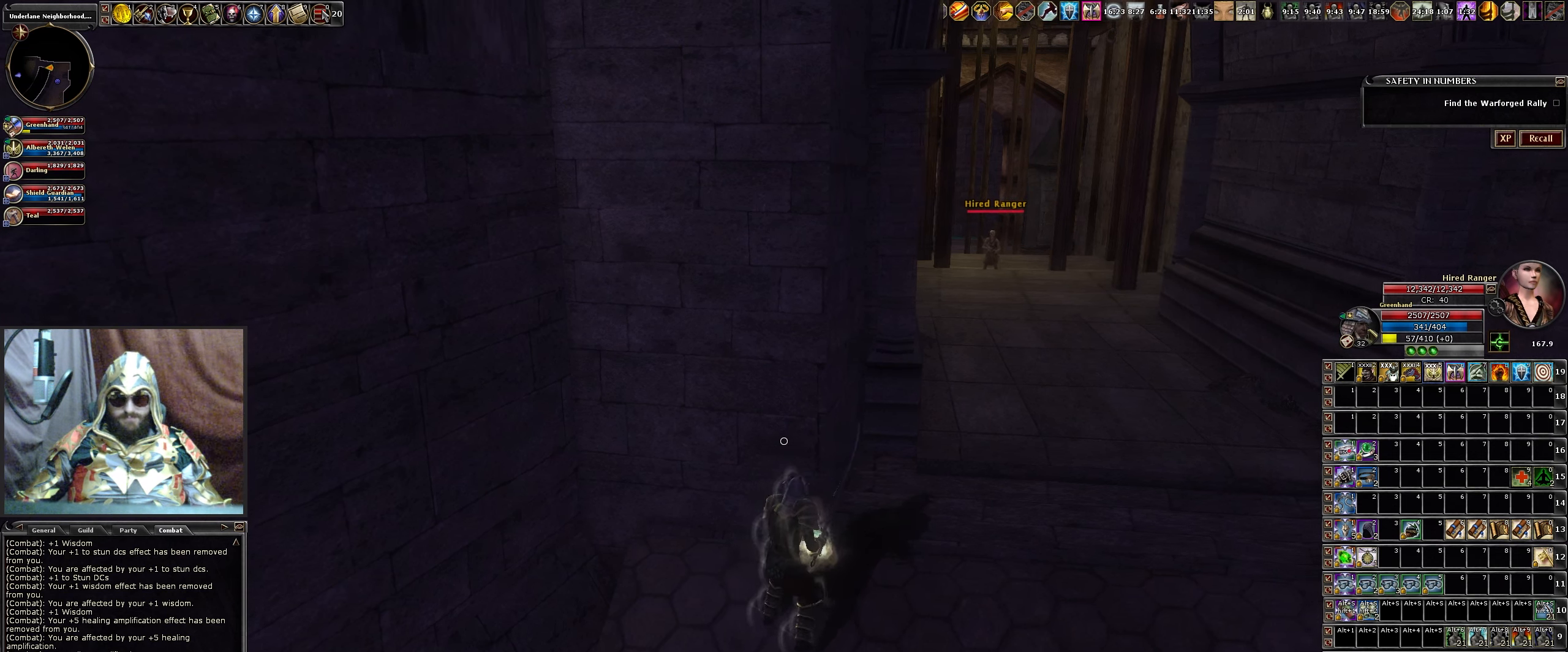
{"keys": [], "mouse": [], "events": [[17, "d", "up"]]}
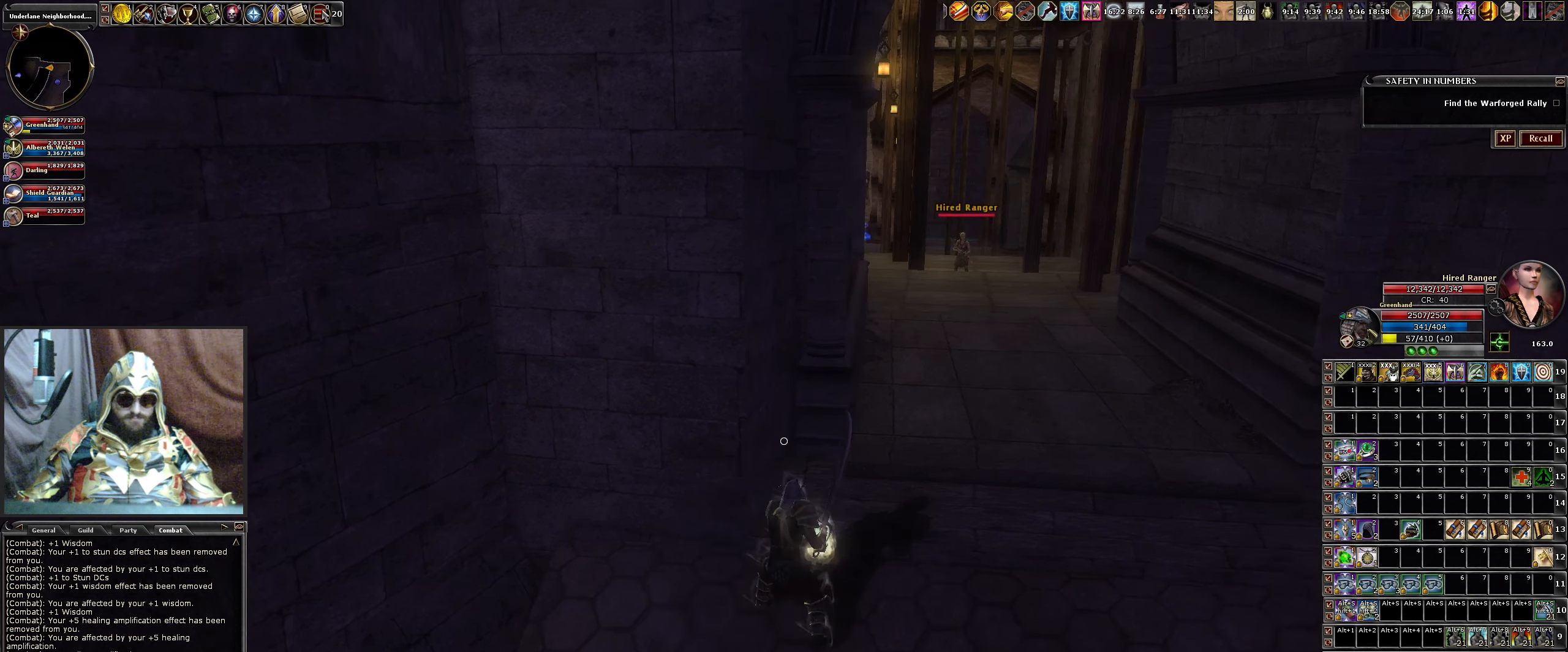
{"keys": [], "mouse": [], "events": [[317, "9", "down"], [417, "9", "up"]]}
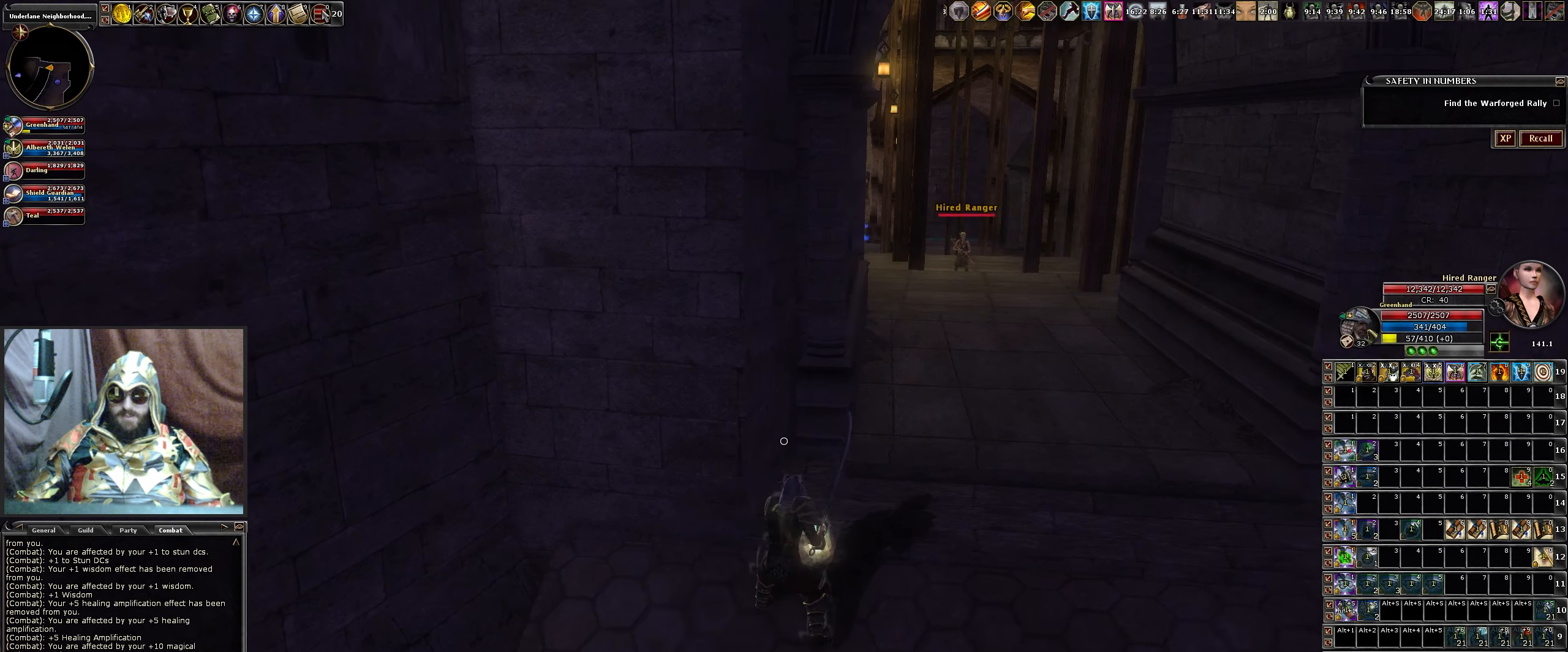
{"keys": ["d", "space"], "mouse": ["left"], "events": [[333, "space", "down"], [383, "d", "down"], [483, "mouse_left", "down"]]}
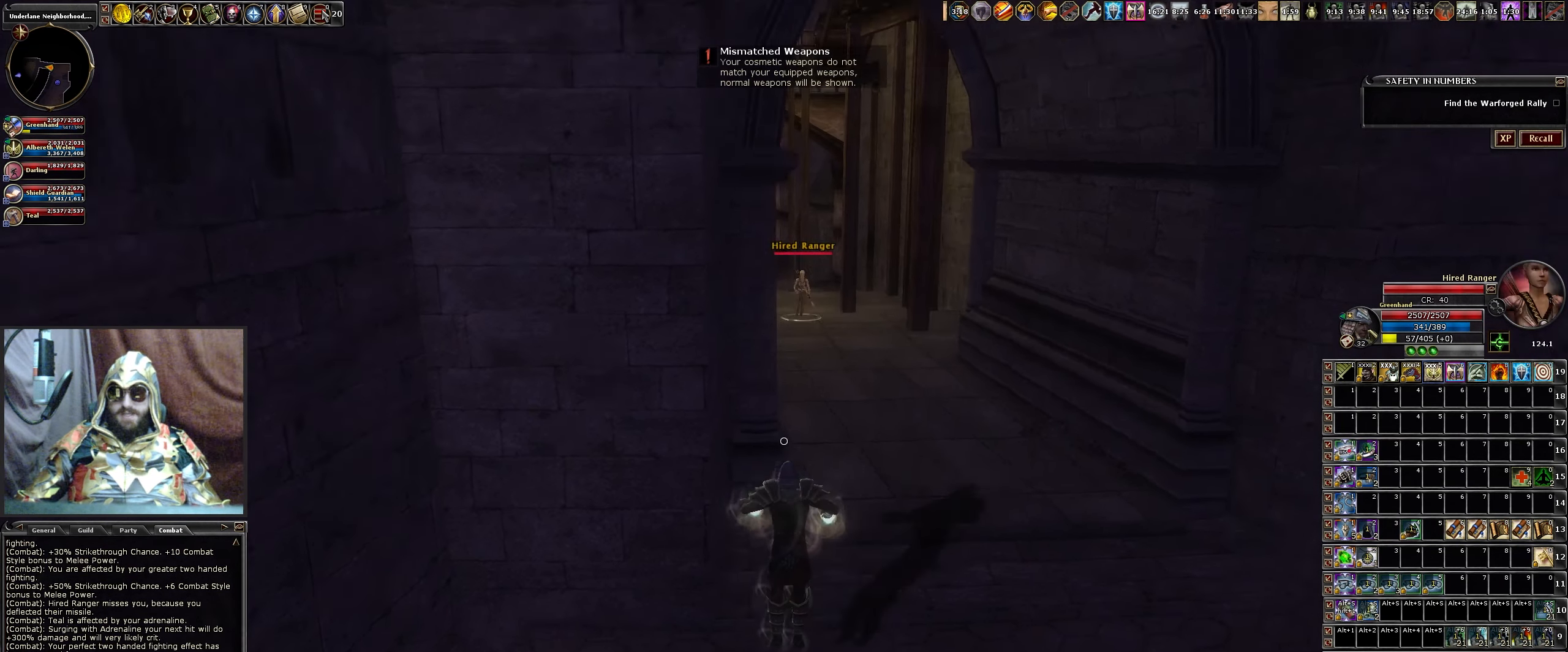
{"keys": [], "mouse": [], "events": [[117, "mouse_left", "up"], [117, "space", "up"], [217, "mouse_left", "down"], [267, "d", "up"], [300, "mouse_left", "up"], [400, "mouse_left", "down"], [483, "mouse_left", "up"]]}
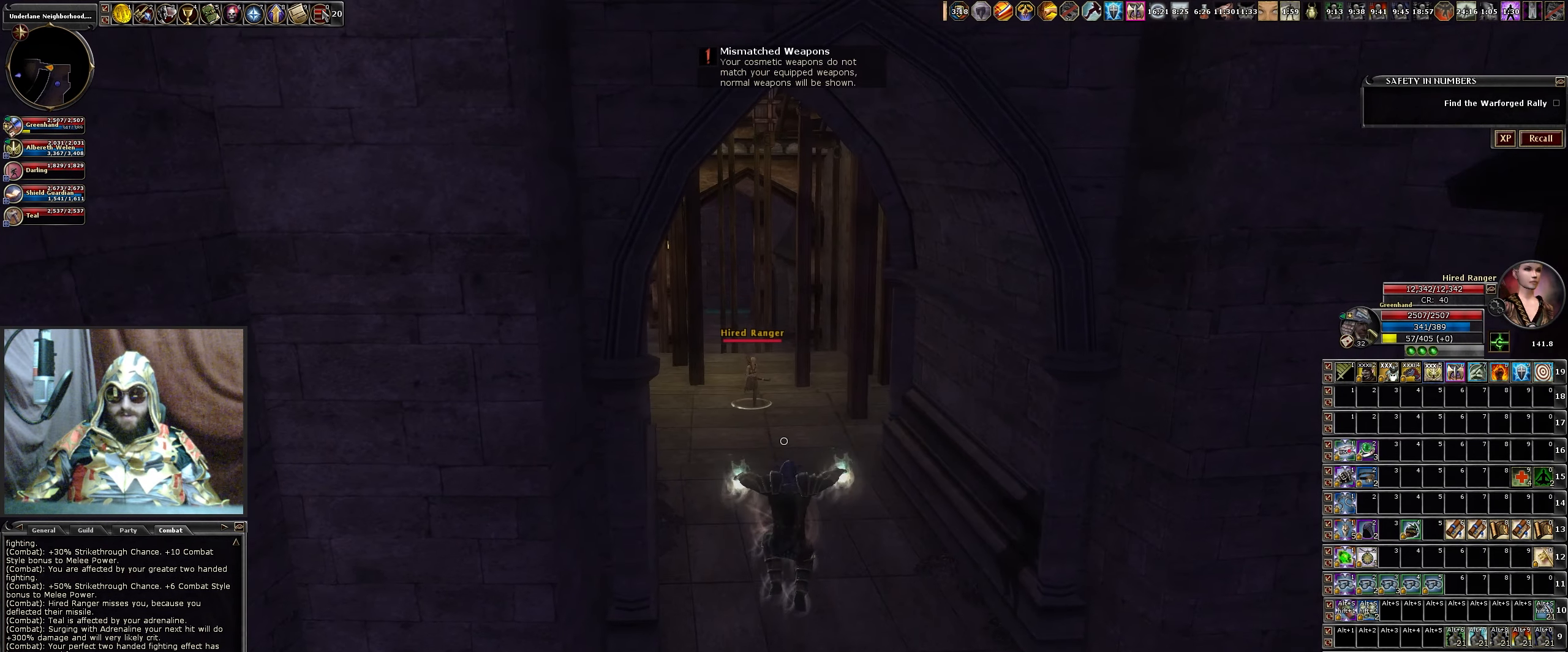
{"keys": ["a"], "mouse": [], "events": [[83, "mouse_left", "down"], [183, "mouse_left", "up"], [283, "mouse_left", "down"], [333, "a", "down"], [417, "mouse_left", "up"]]}
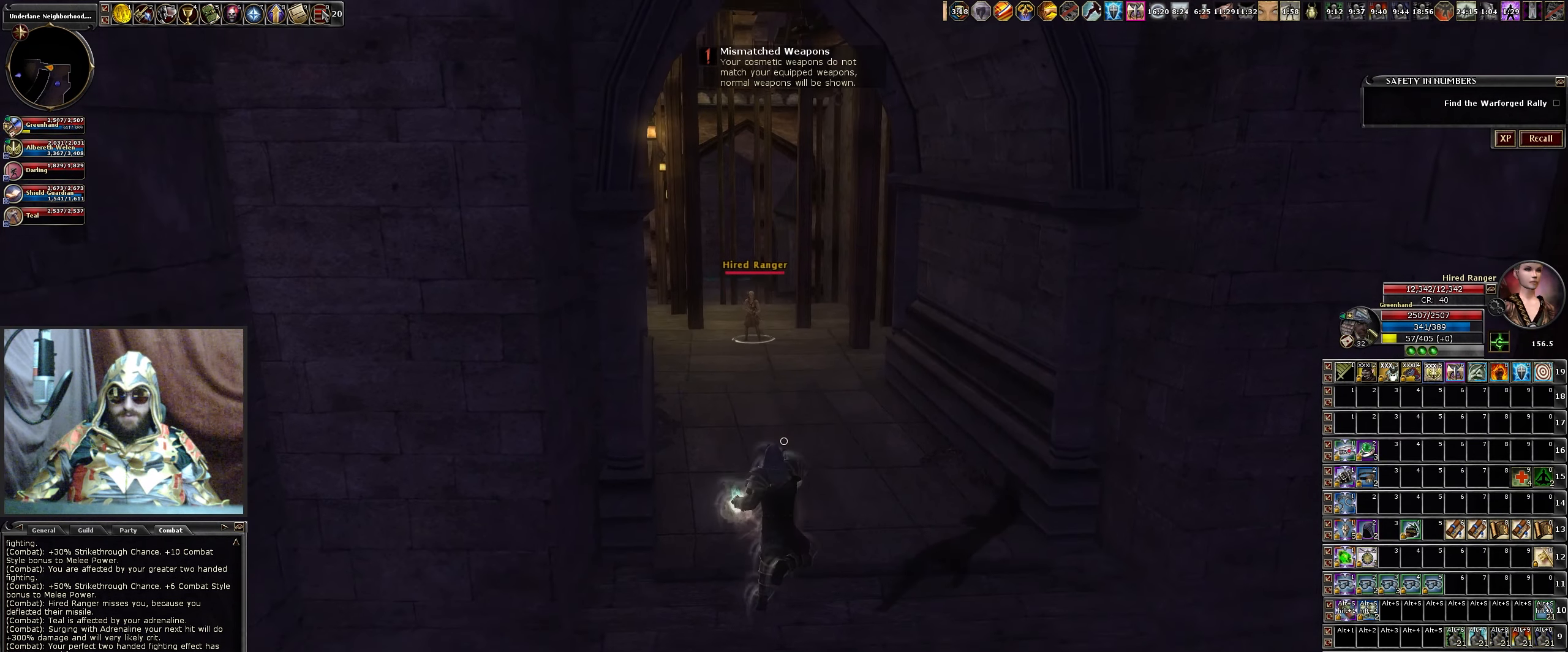
{"keys": [], "mouse": [], "events": [[483, "a", "up"]]}
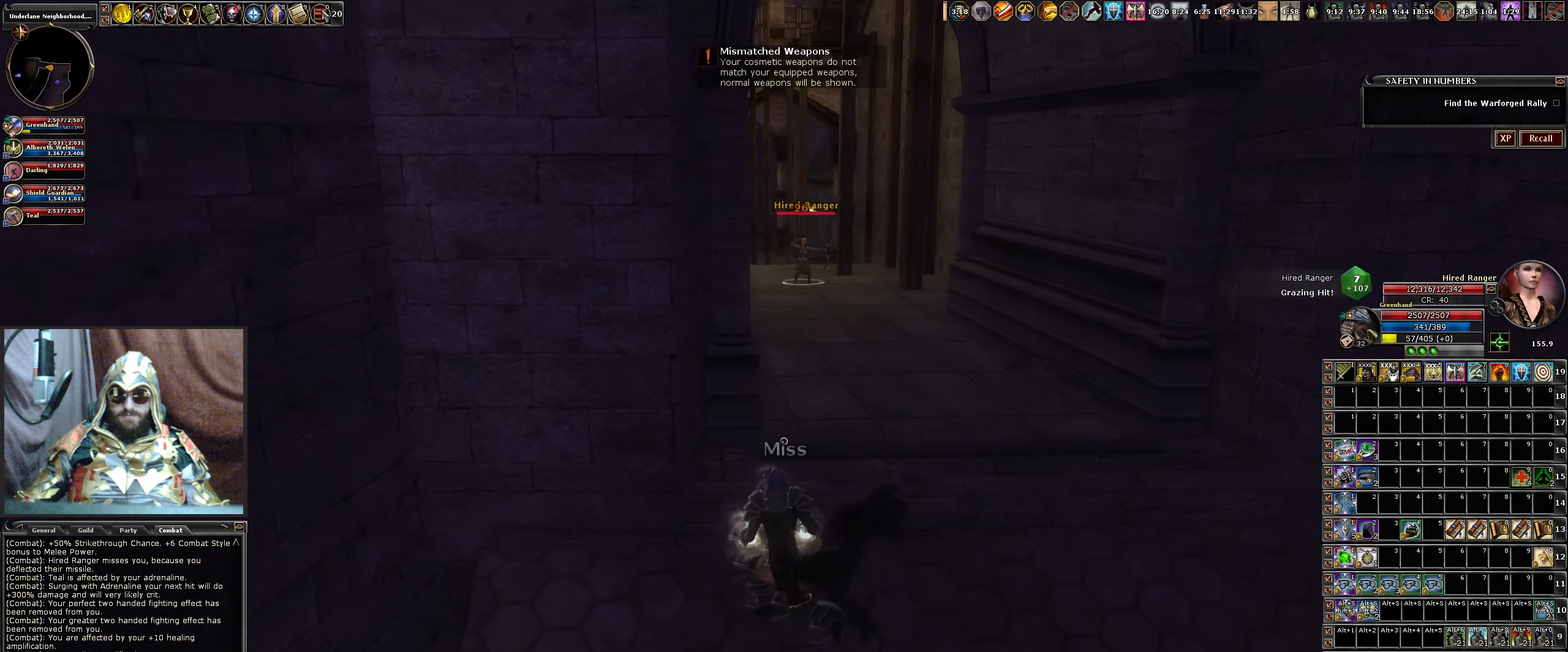
{"keys": ["d"], "mouse": [], "events": [[83, "space", "down"], [83, "w", "down"], [250, "space", "up"], [250, "w", "up"], [350, "d", "down"]]}
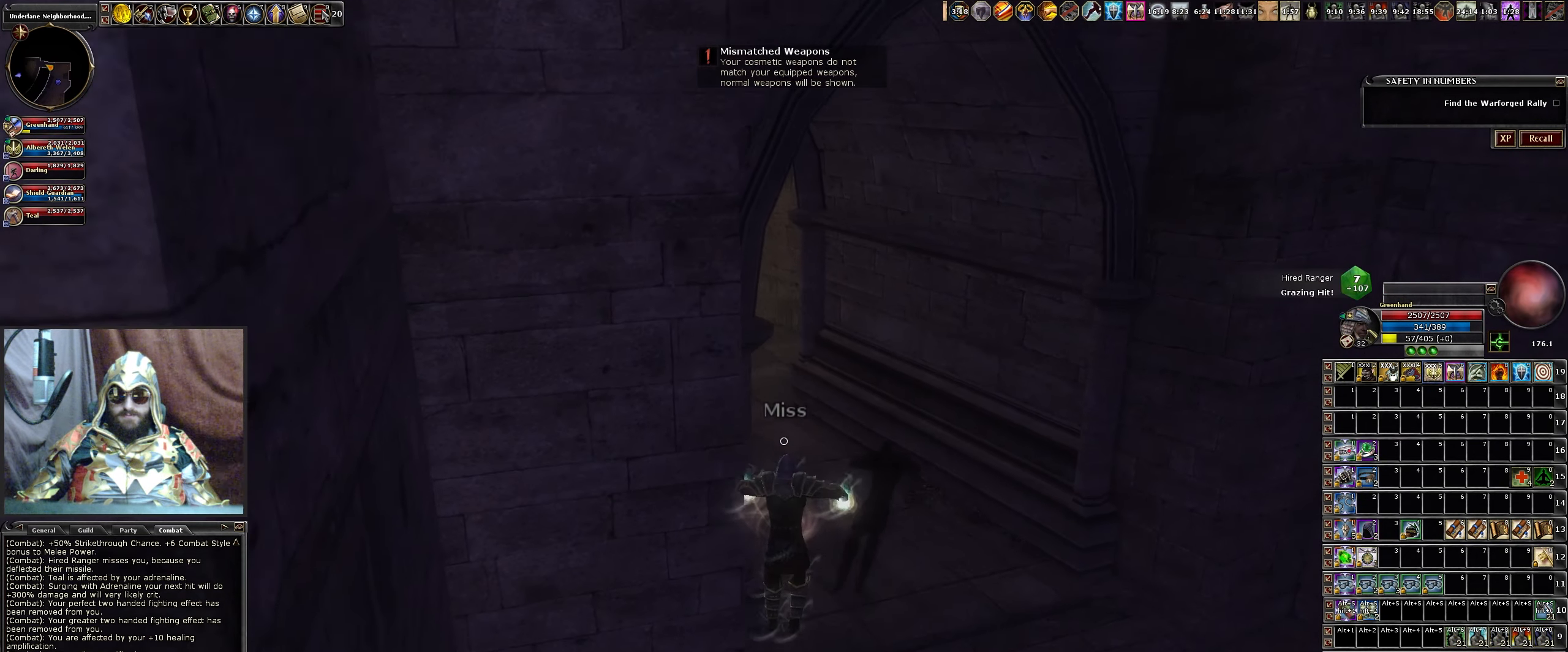
{"keys": ["d"], "mouse": [], "events": [[317, "mouse_left", "down"], [450, "mouse_left", "up"]]}
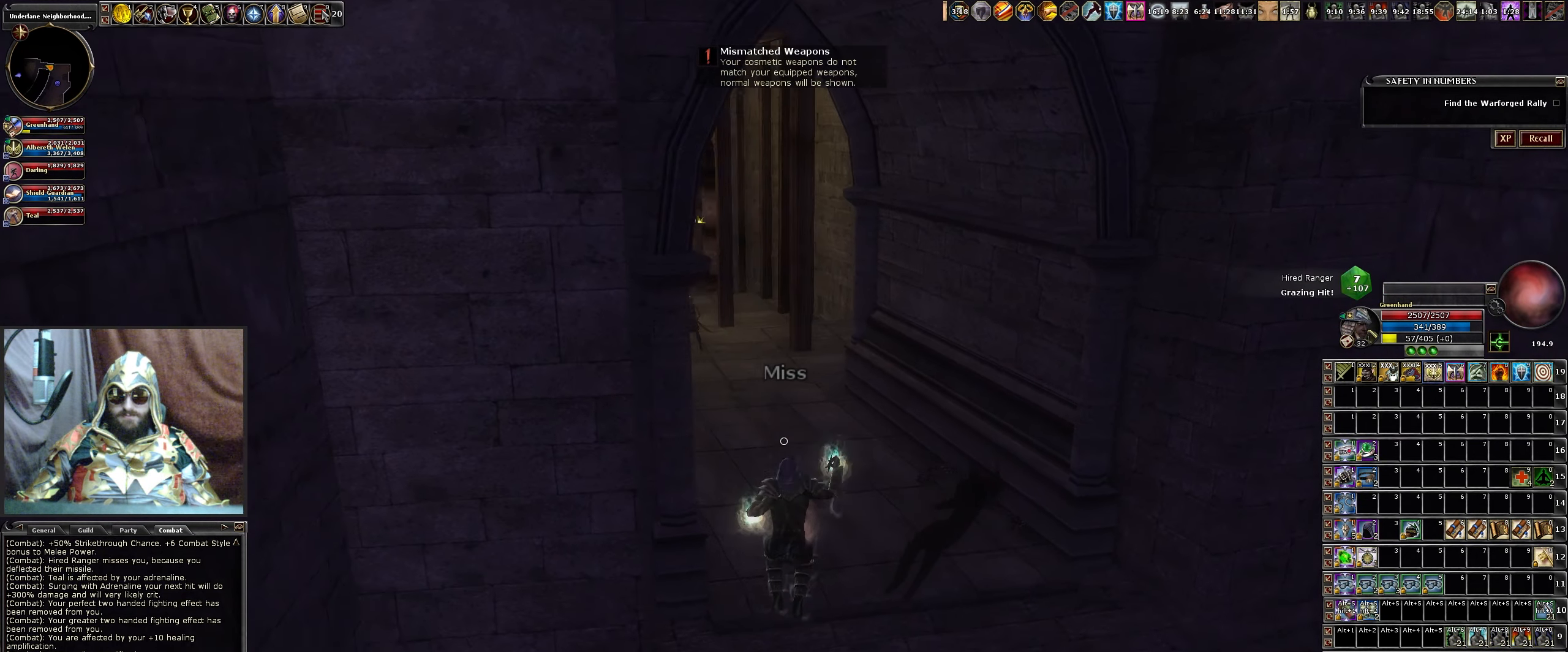
{"keys": [], "mouse": [], "events": [[50, "d", "up"], [50, "mouse_left", "down"], [150, "mouse_left", "up"], [233, "mouse_left", "down"], [333, "mouse_left", "up"]]}
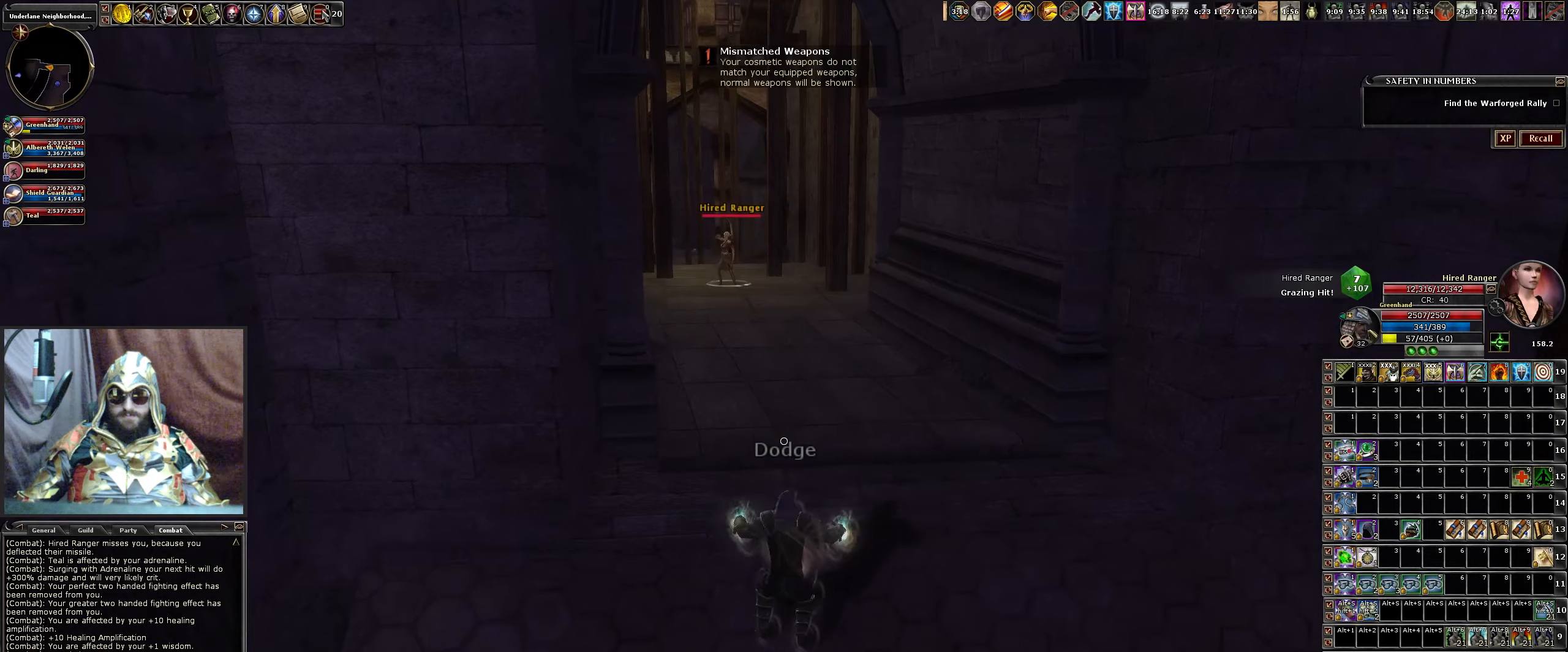
{"keys": ["d"], "mouse": ["left"], "events": [[200, "a", "down"], [200, "space", "down"], [450, "a", "up"], [450, "space", "up"], [484, "d", "down"], [484, "mouse_left", "down"]]}
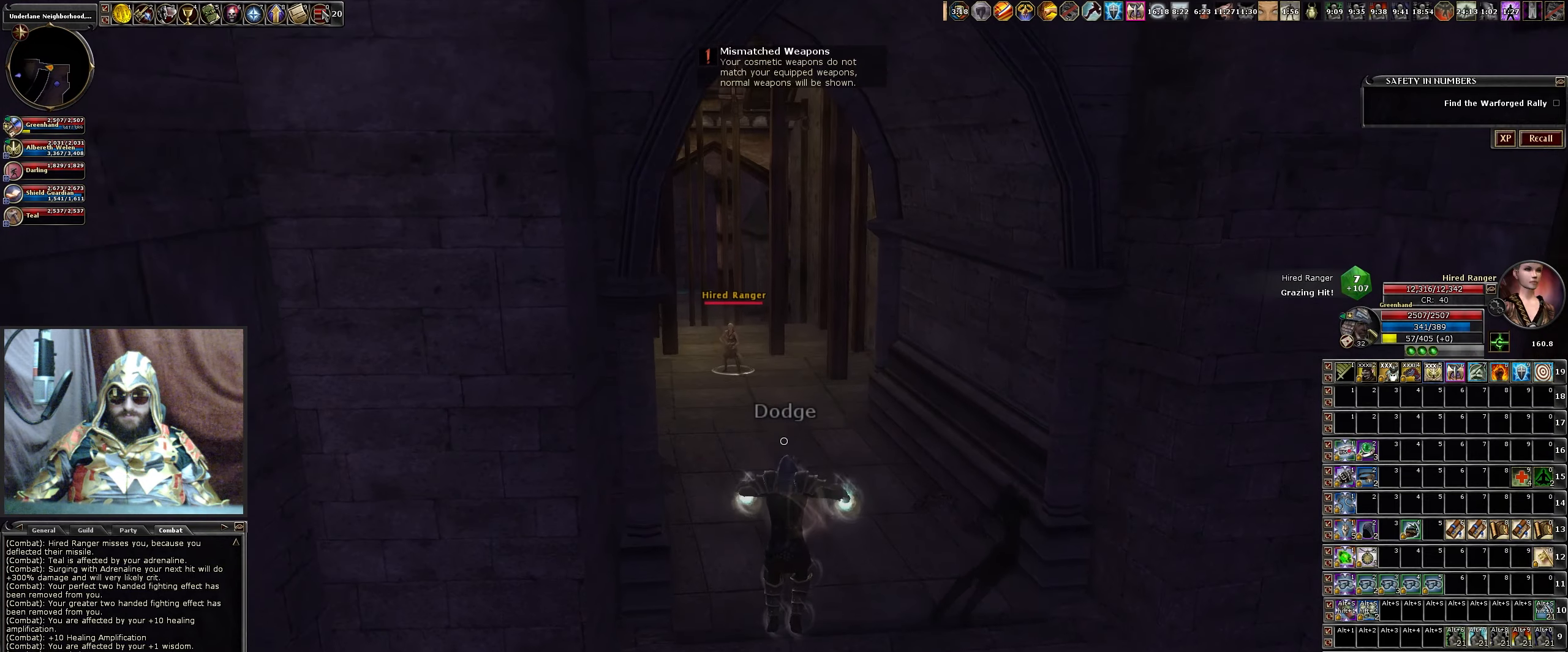
{"keys": [], "mouse": [], "events": [[84, "w", "down"], [134, "mouse_left", "up"], [167, "d", "up"], [217, "mouse_left", "down"], [317, "mouse_left", "up"], [367, "w", "up"], [417, "mouse_left", "down"], [500, "mouse_left", "up"]]}
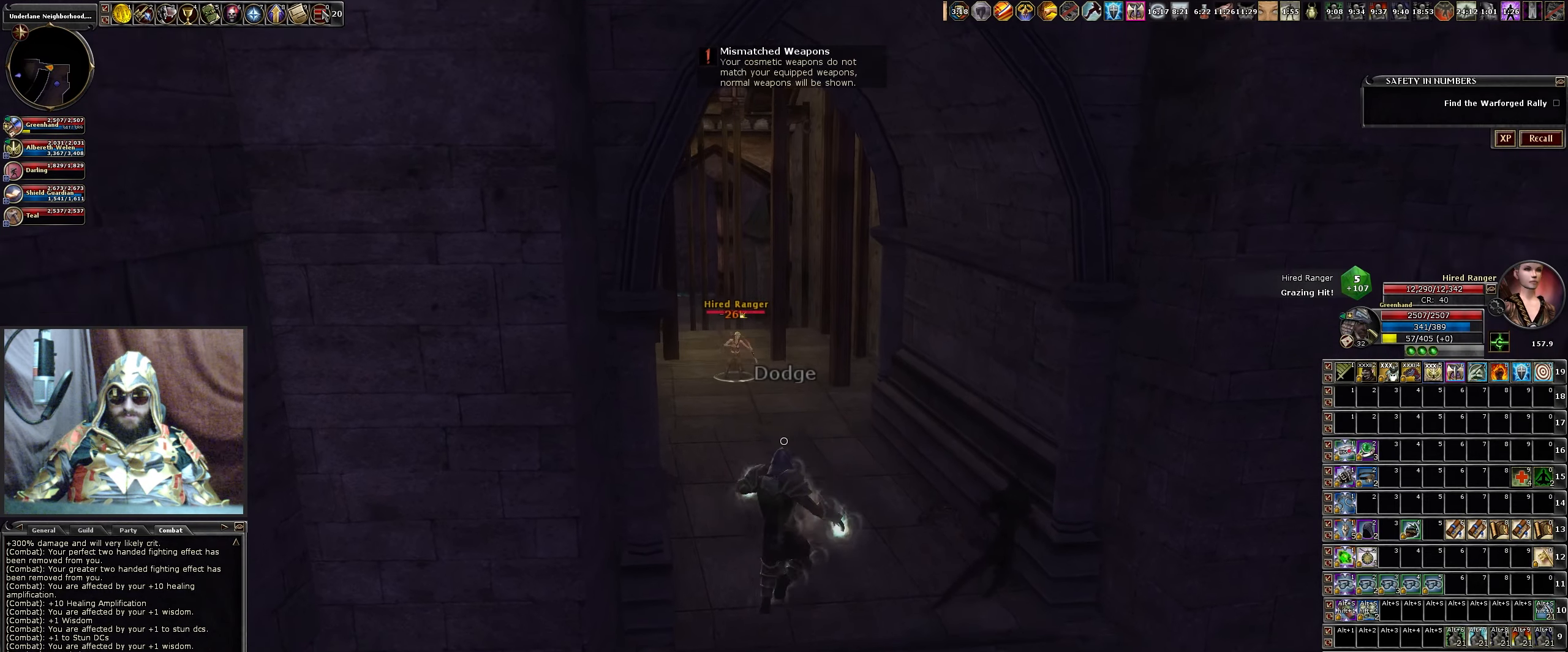
{"keys": ["a"], "mouse": [], "events": [[284, "a", "down"]]}
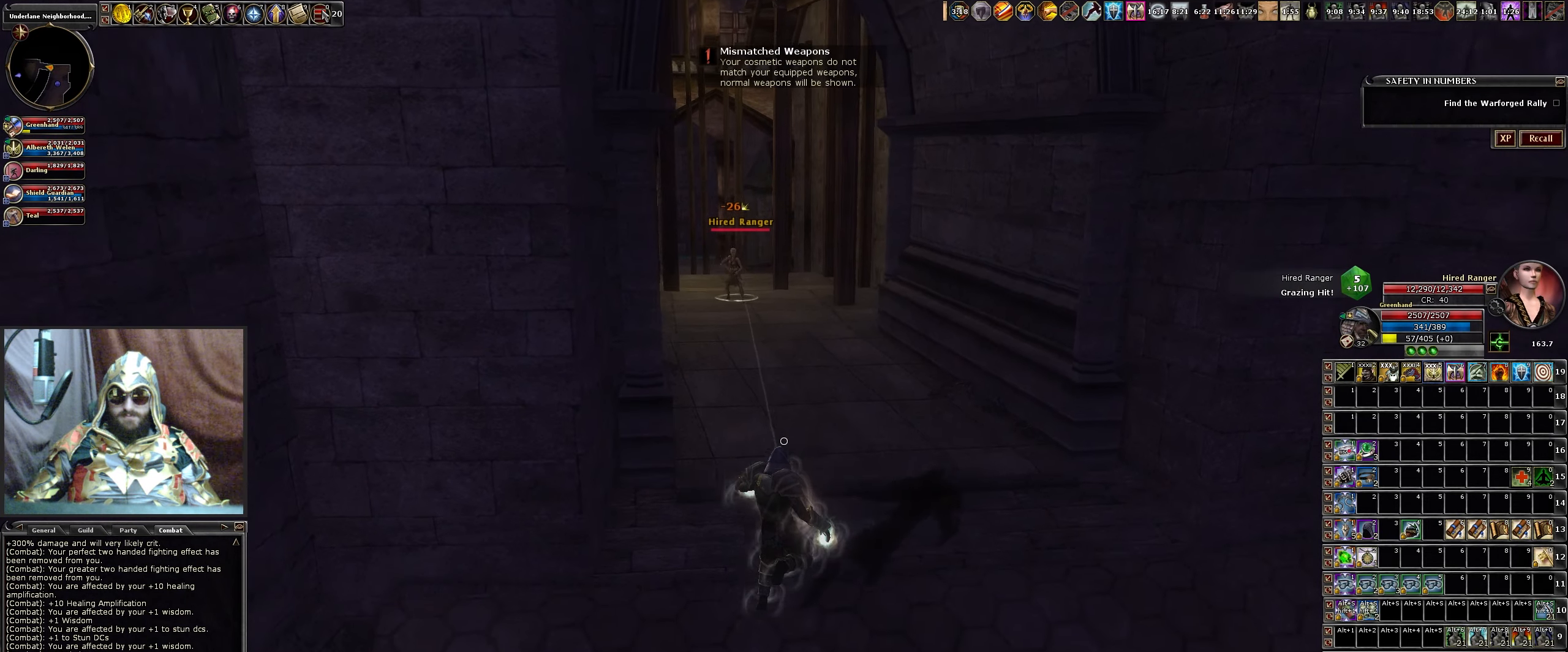
{"keys": ["d", "space"], "mouse": [], "events": [[267, "a", "up"], [350, "d", "down"], [350, "space", "down"]]}
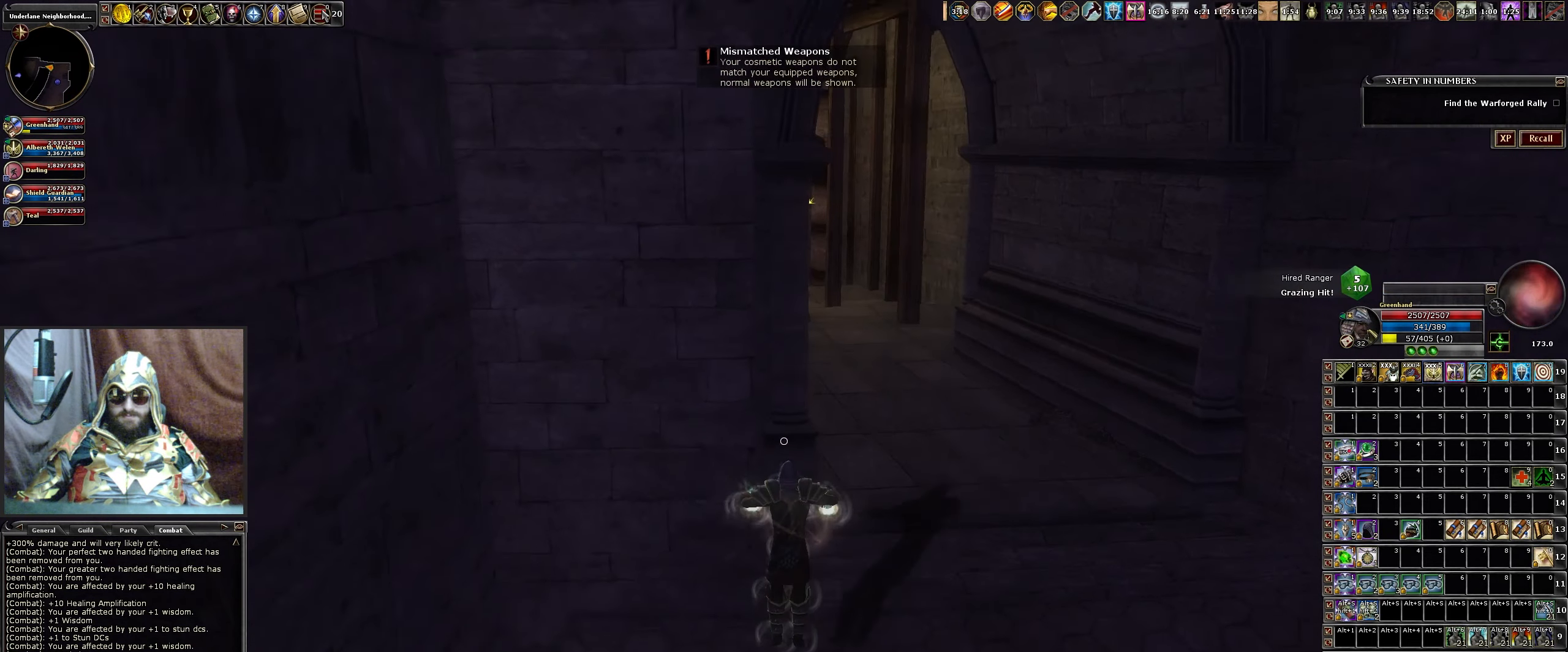
{"keys": ["d", "w"], "mouse": [], "events": [[134, "w", "down"], [317, "mouse_left", "down"], [400, "space", "up"], [450, "mouse_left", "up"]]}
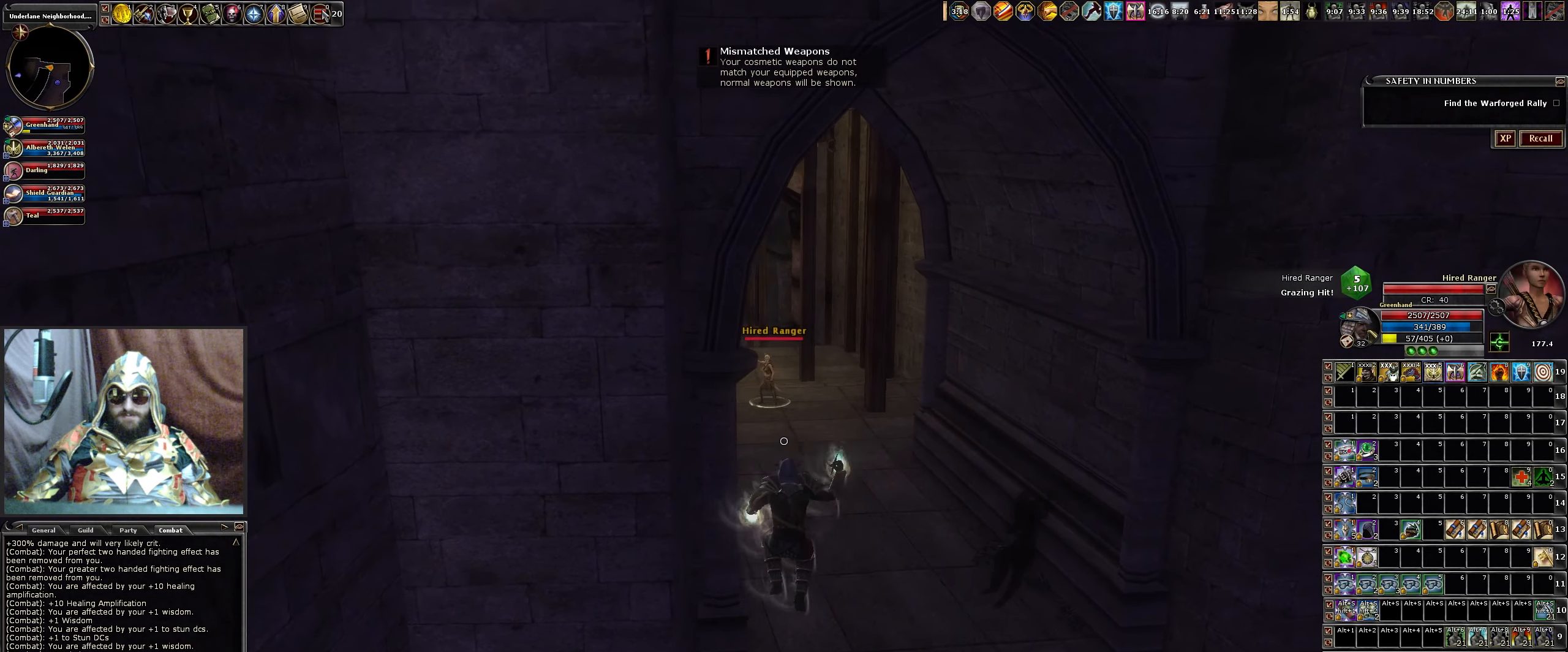
{"keys": [], "mouse": [], "events": [[50, "d", "up"], [50, "mouse_left", "down"], [134, "mouse_left", "up"], [234, "mouse_left", "down"], [334, "mouse_left", "up"], [434, "w", "up"]]}
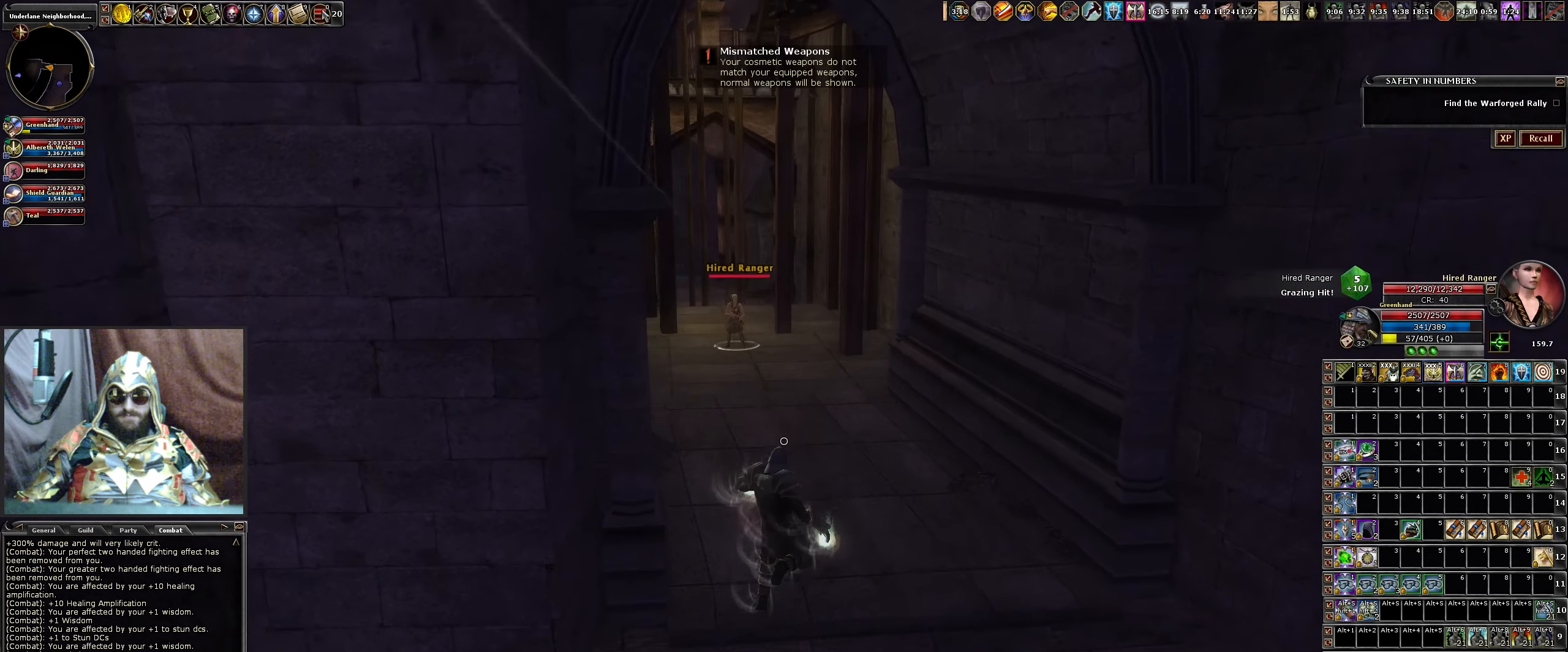
{"keys": ["d", "s", "space"], "mouse": [], "events": [[267, "s", "down"], [267, "space", "down"], [300, "d", "down"], [350, "mouse_left", "down"], [434, "mouse_left", "up"]]}
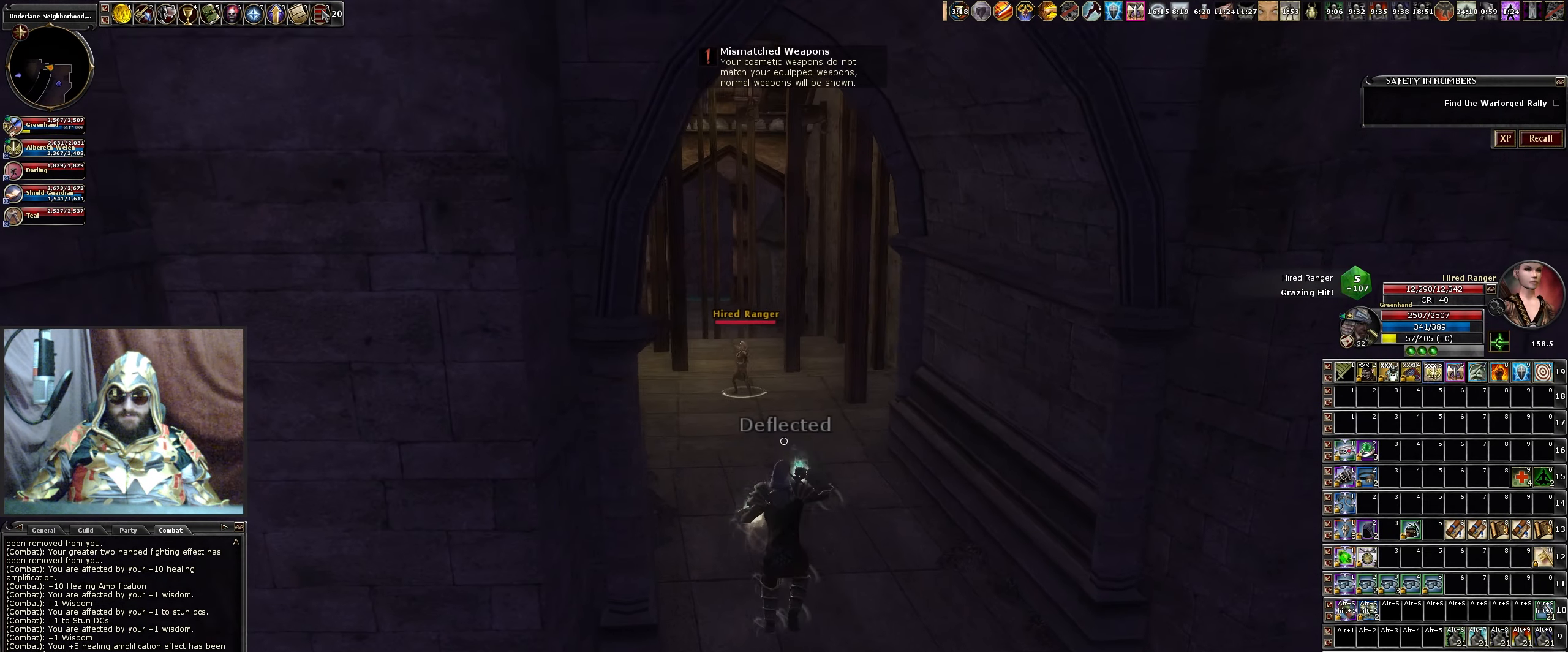
{"keys": ["d", "s"], "mouse": ["left"], "events": [[34, "mouse_left", "down"], [34, "space", "up"], [134, "mouse_left", "up"], [234, "mouse_left", "down"], [334, "mouse_left", "up"], [417, "mouse_left", "down"]]}
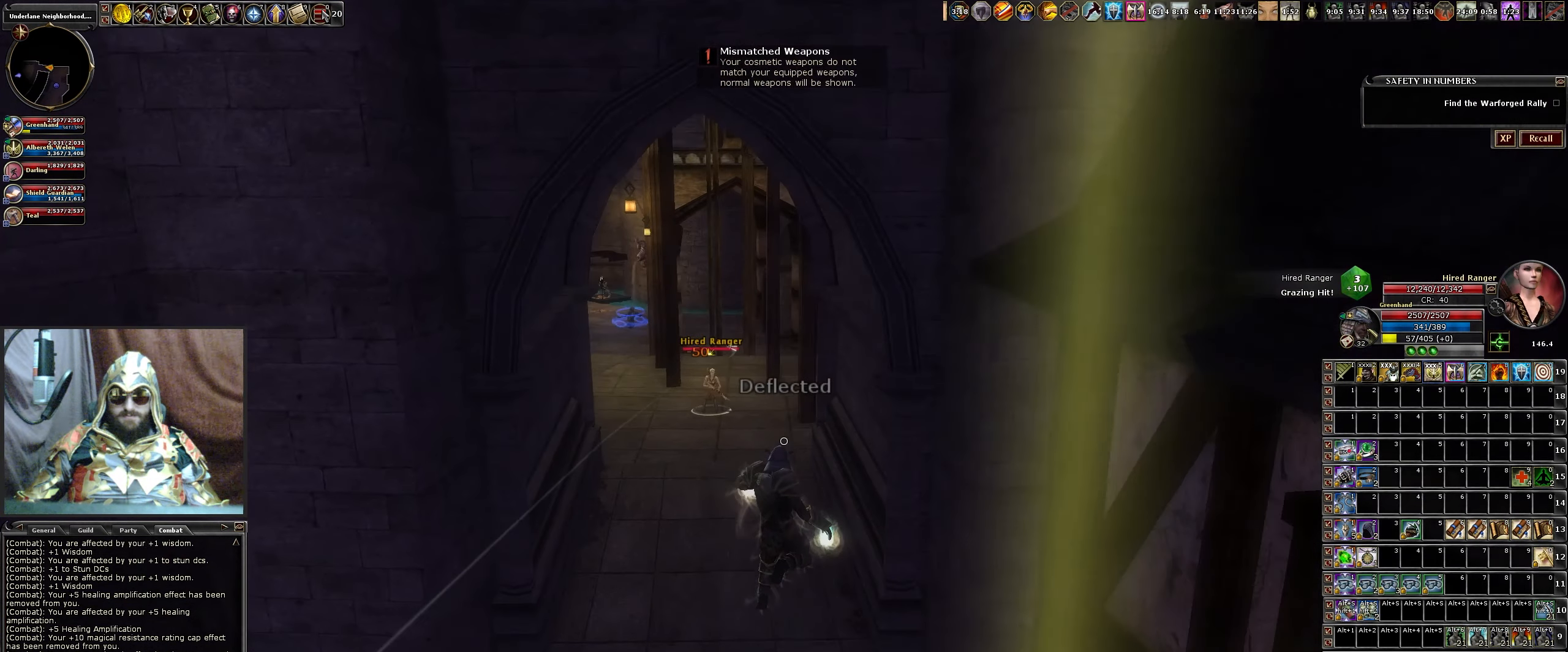
{"keys": [], "mouse": [], "events": [[50, "mouse_left", "up"], [234, "d", "up"], [384, "s", "up"]]}
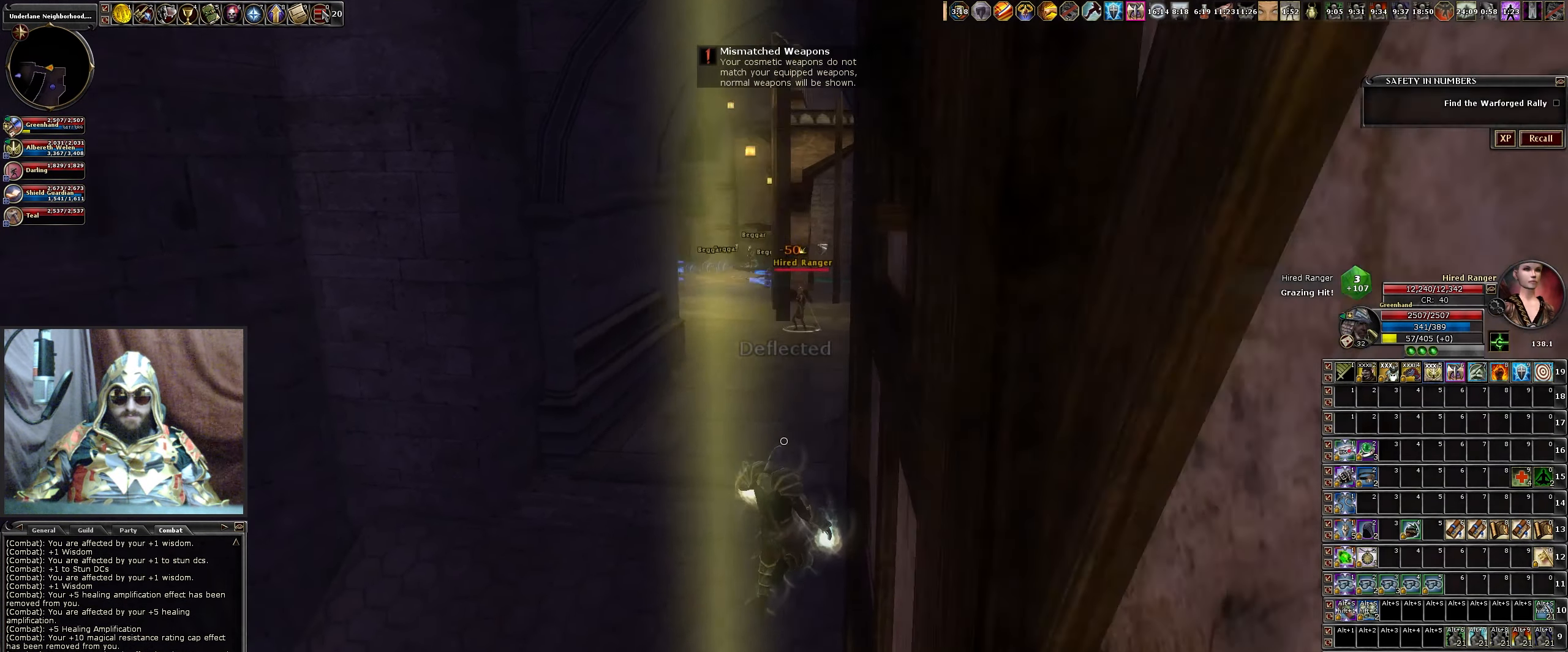
{"keys": ["w"], "mouse": [], "events": [[67, "w", "down"]]}
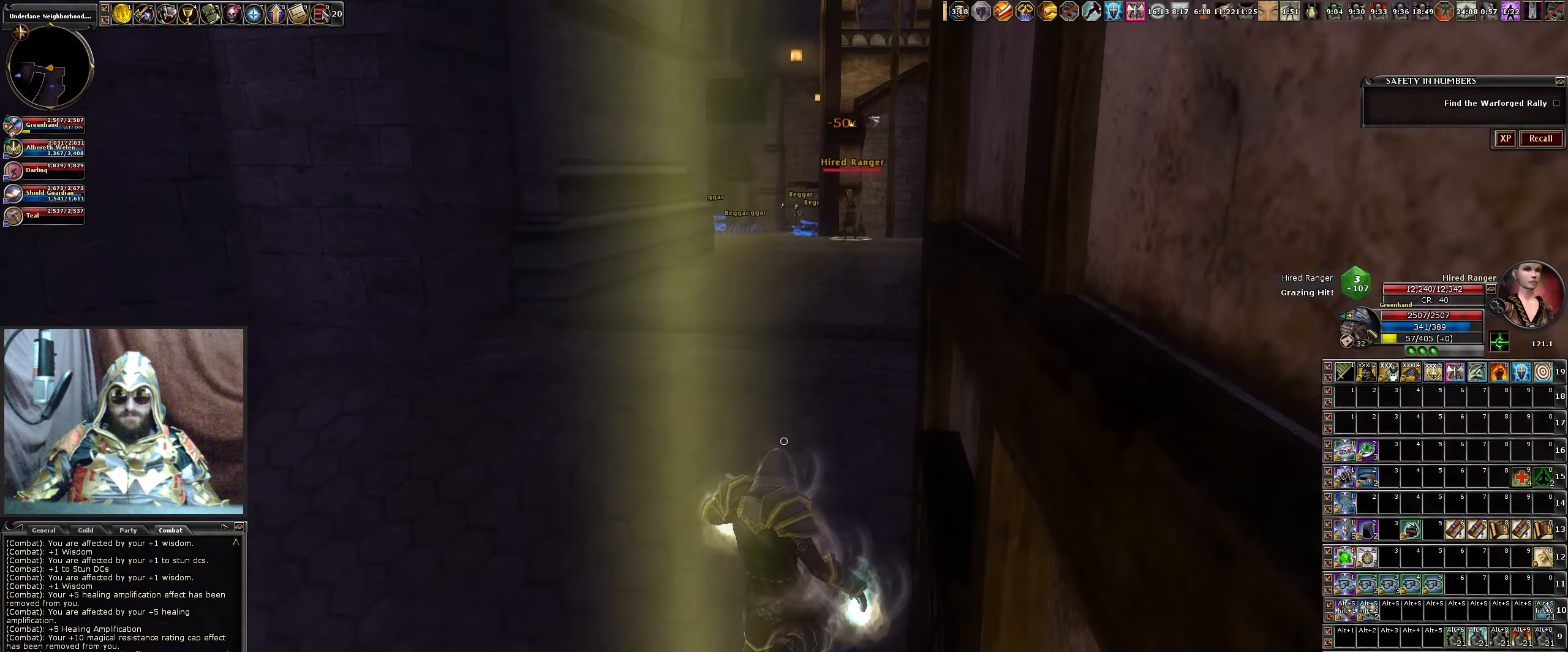
{"keys": ["w"], "mouse": [], "events": []}
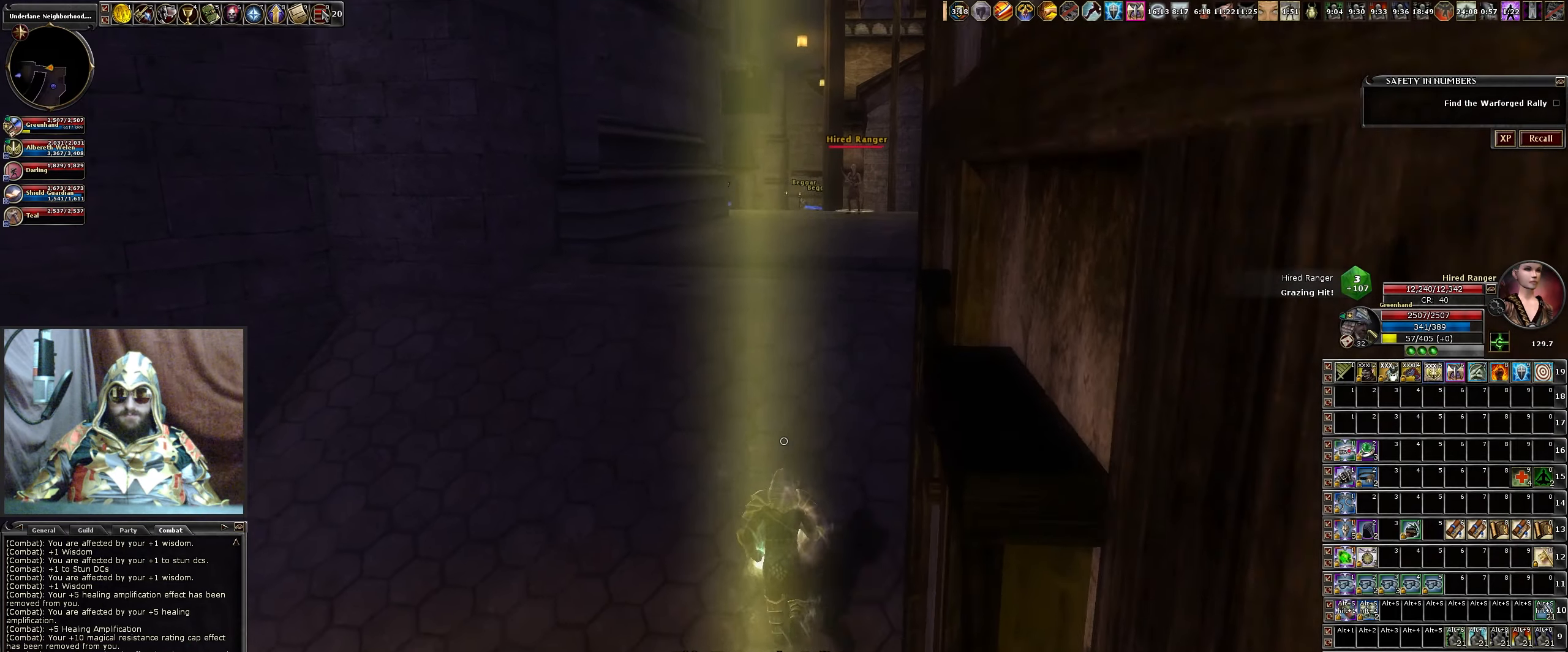
{"keys": ["w"], "mouse": [], "events": []}
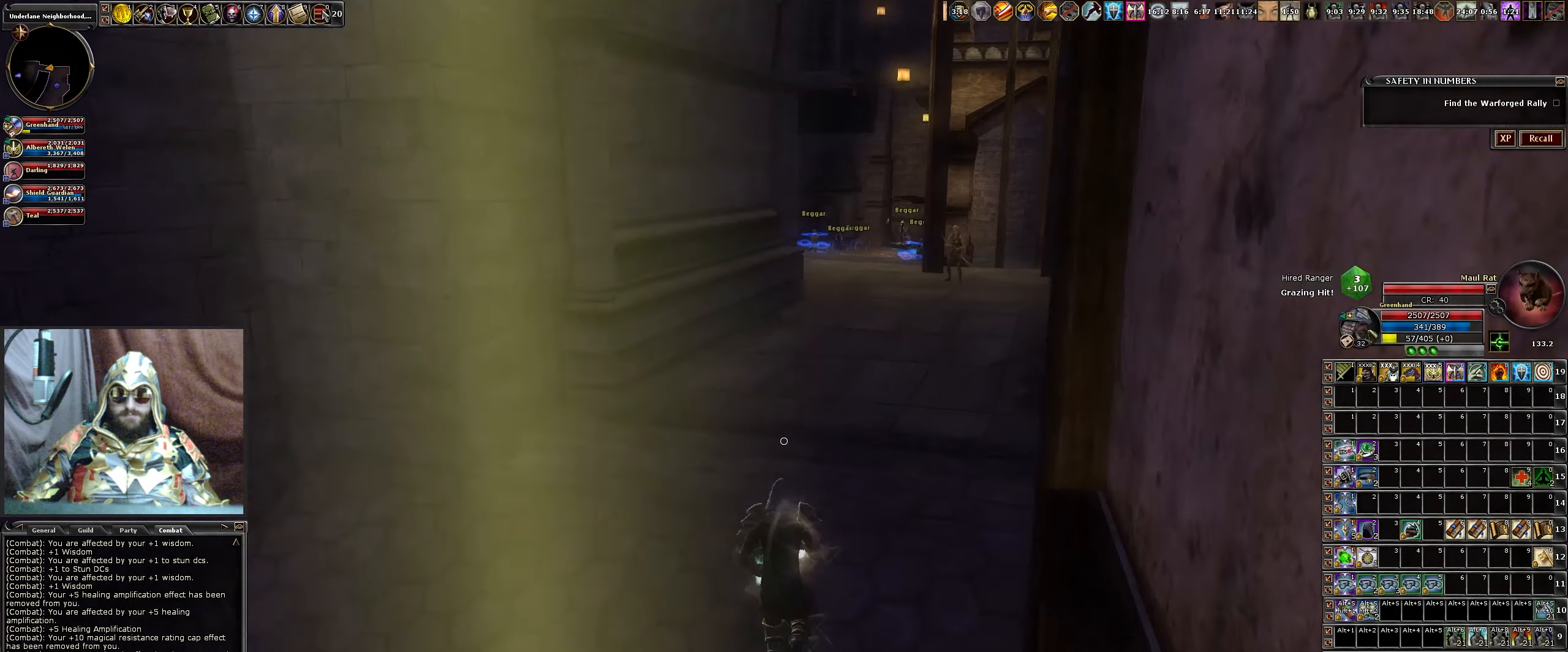
{"keys": ["d", "w"], "mouse": [], "events": [[116, "d", "down"]]}
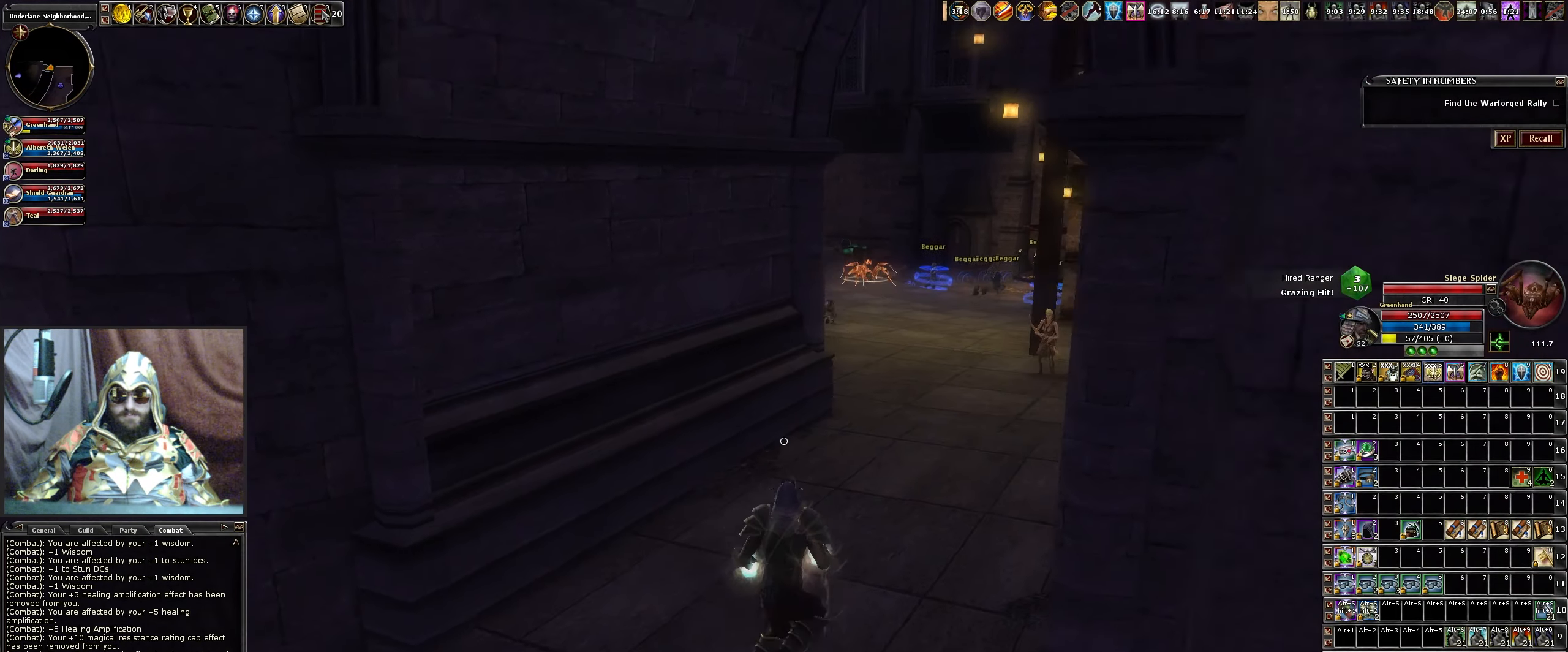
{"keys": [], "mouse": ["left"], "events": [[166, "space", "down"], [266, "w", "up"], [316, "d", "up"], [316, "mouse_left", "down"], [366, "space", "up"], [400, "mouse_left", "up"], [500, "mouse_left", "down"]]}
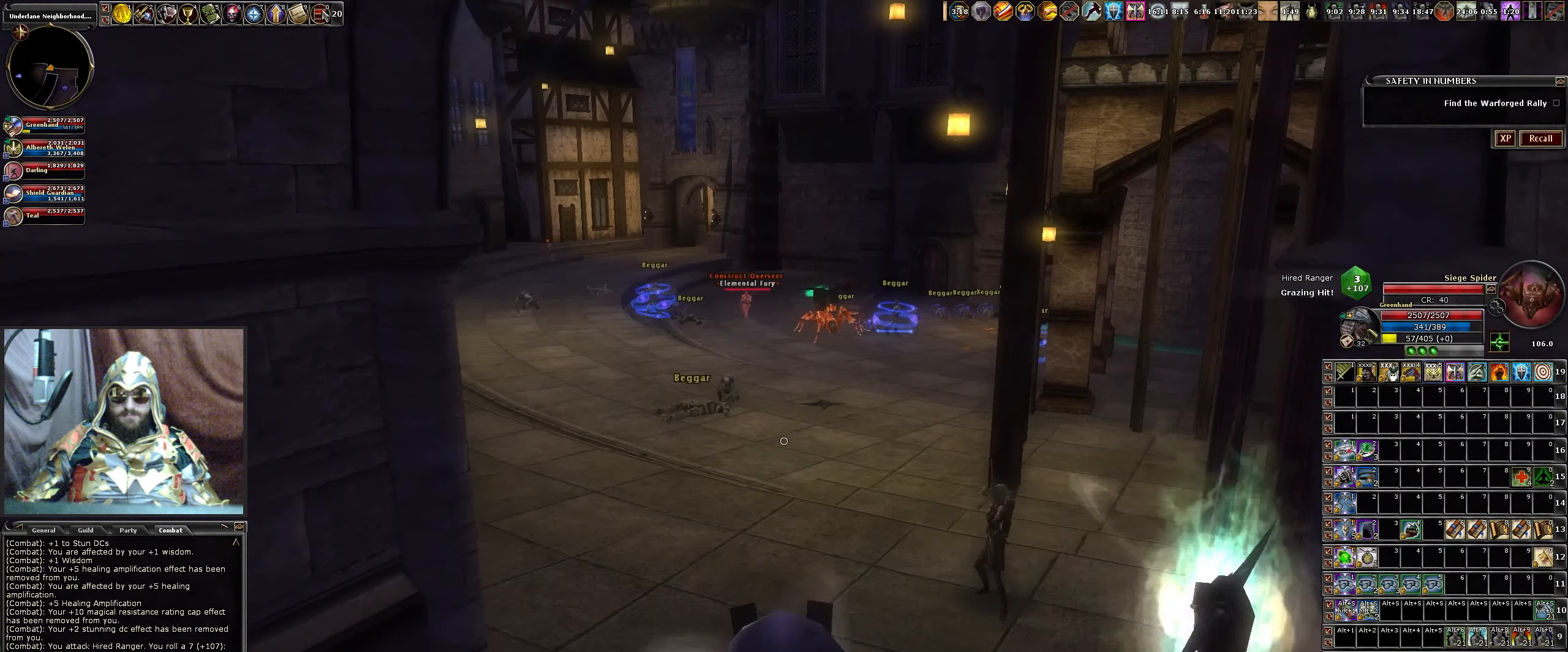
{"keys": [], "mouse": ["left"], "events": [[100, "mouse_left", "up"], [200, "mouse_left", "down"], [333, "mouse_left", "up"], [416, "mouse_left", "down"]]}